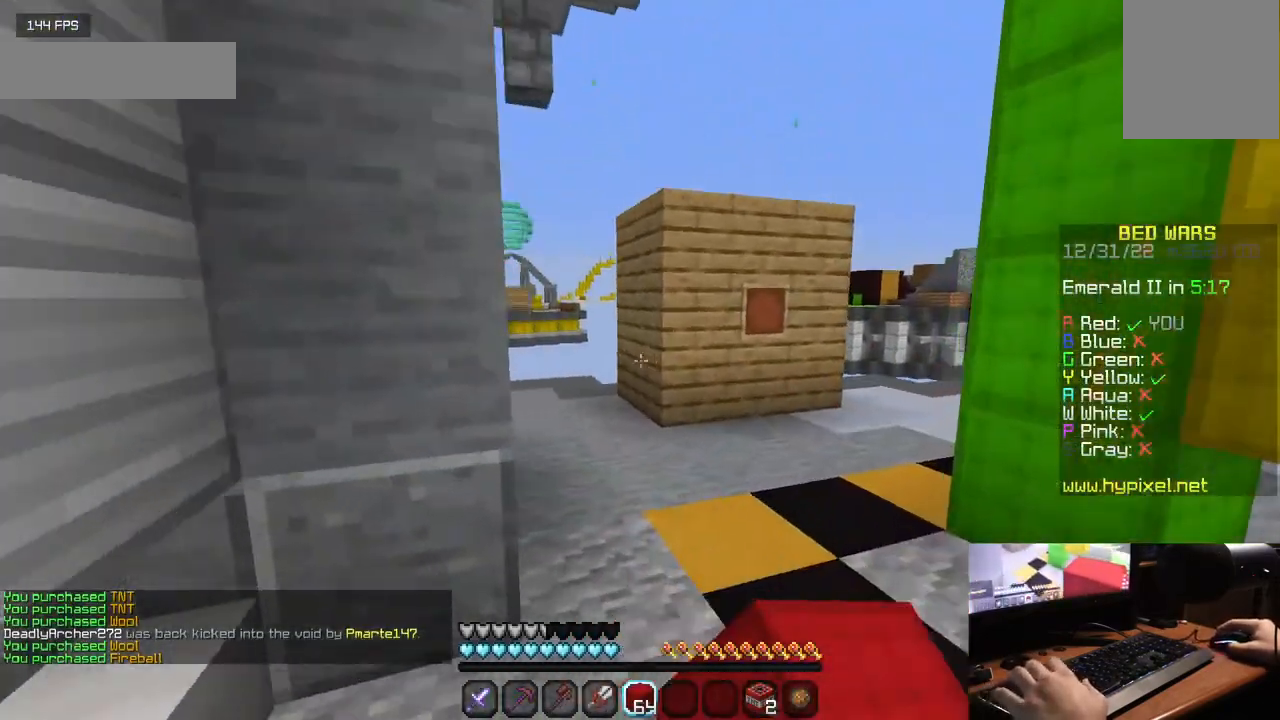
Gameplay with keyboard and mouse; each line is a JSON object with the keys and mouse buttons held at the frame after it. "events" lists presses ("down") and releases ("up") of "a", "d", "s", "w", "mouse_left" and "mouse_right" between this image and that frame as [ms after this image, input, new state], when the widget could be followed in between. "mouse_left", "mouse_right" = the "left", "right" buttons of the "mouse" list. No other keys are recorded. Fast repeated clicks can show as one long hold. Mouse movement is not recorded.
{"keys": ["w"], "mouse": [], "events": [[250, "a", "down"], [450, "a", "up"]]}
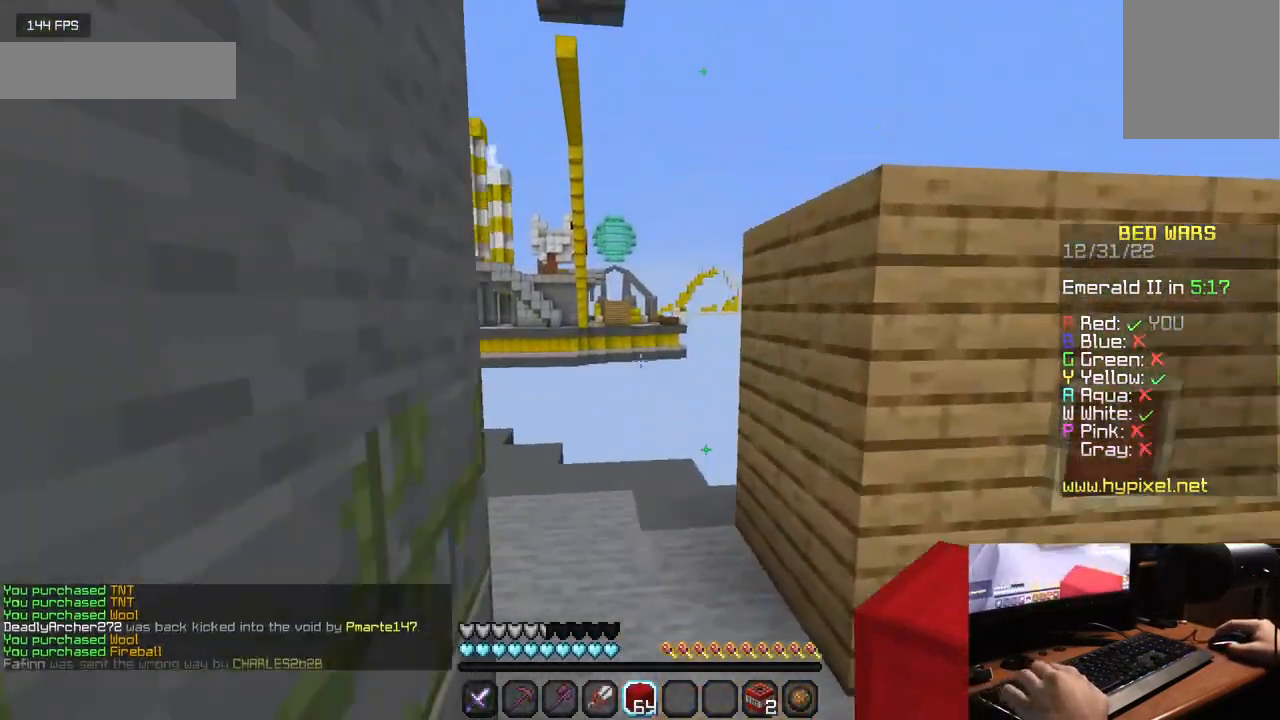
{"keys": ["a", "w"], "mouse": [], "events": [[267, "a", "down"]]}
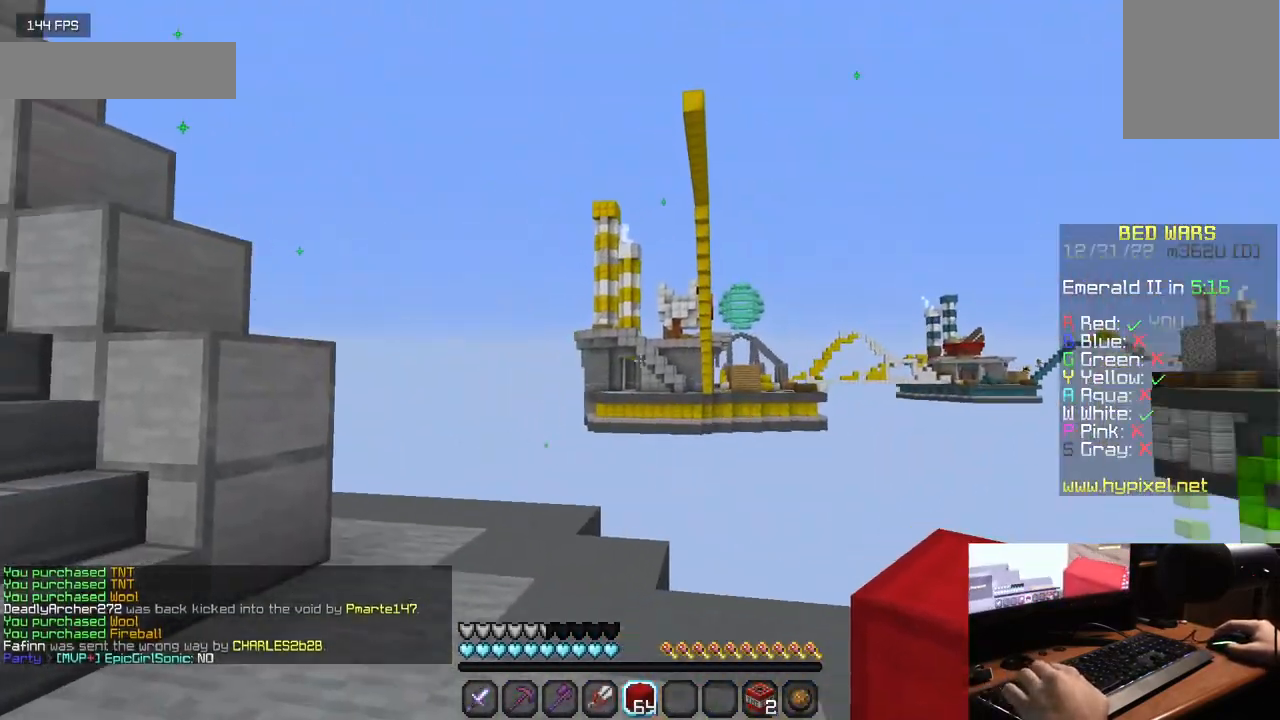
{"keys": ["a", "w"], "mouse": [], "events": []}
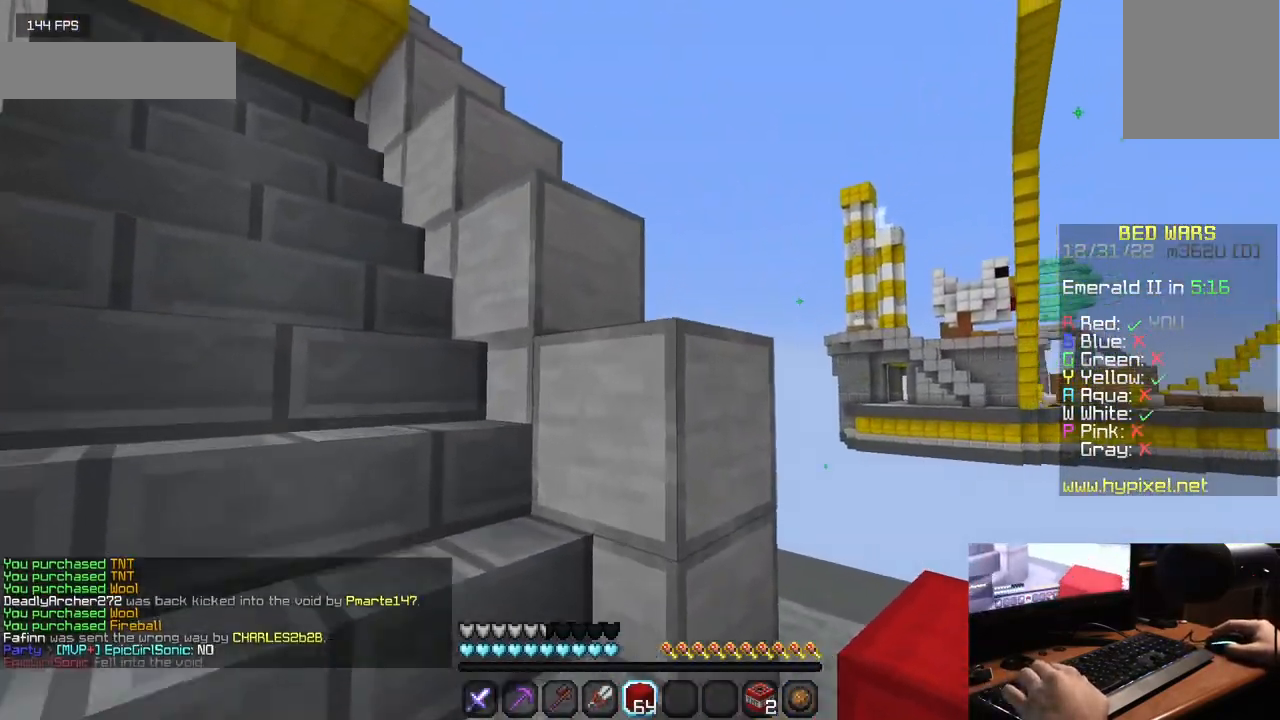
{"keys": ["a", "w"], "mouse": [], "events": []}
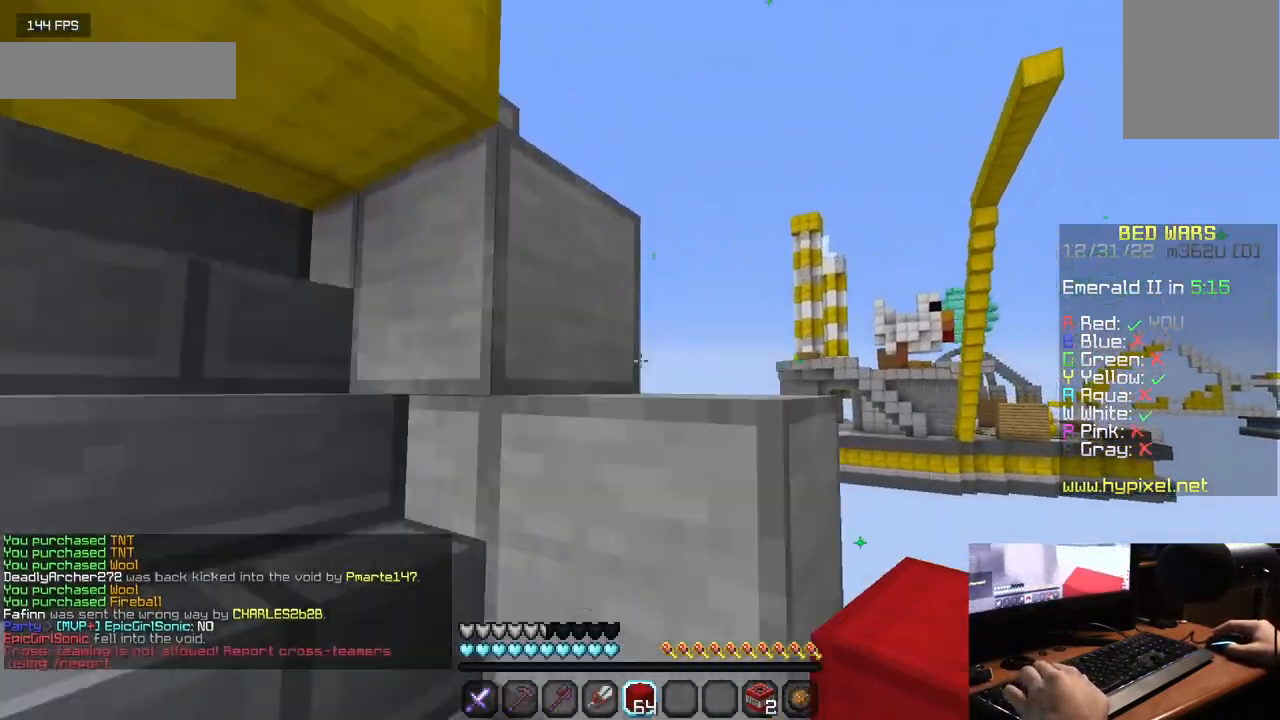
{"keys": [], "mouse": [], "events": [[167, "a", "up"], [467, "w", "up"]]}
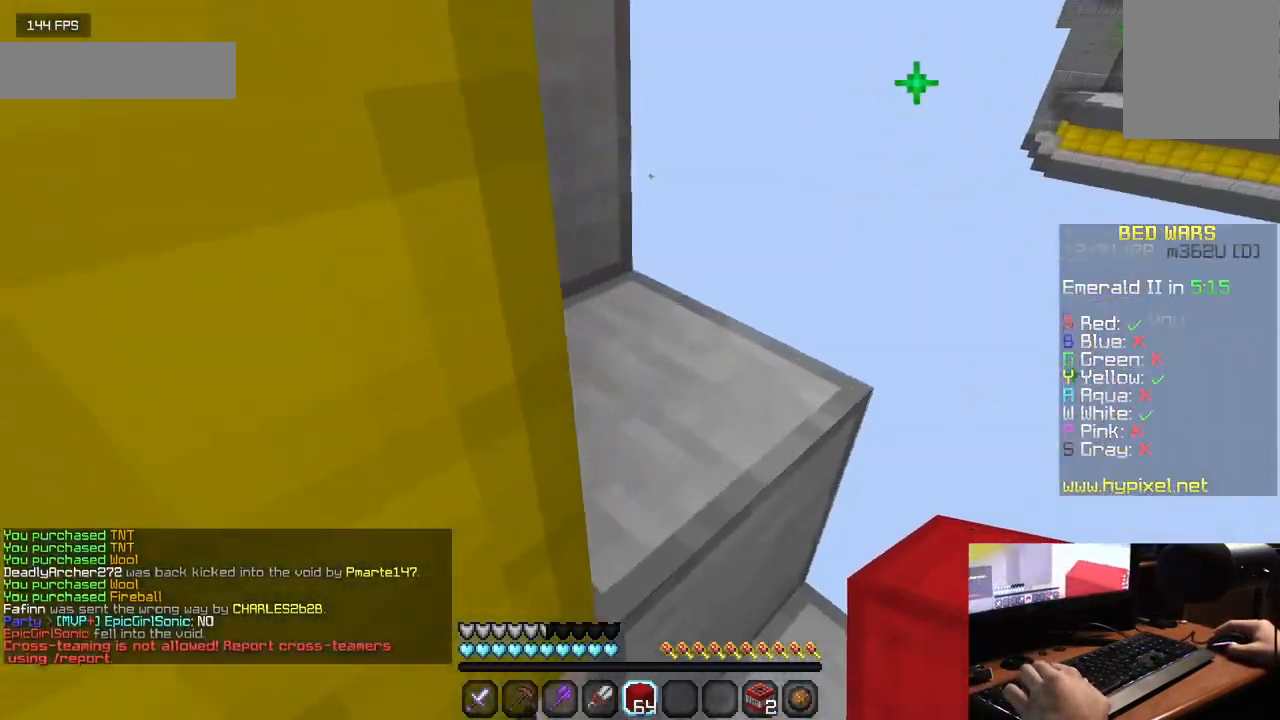
{"keys": ["w"], "mouse": ["right"], "events": [[250, "w", "down"], [400, "mouse_right", "down"]]}
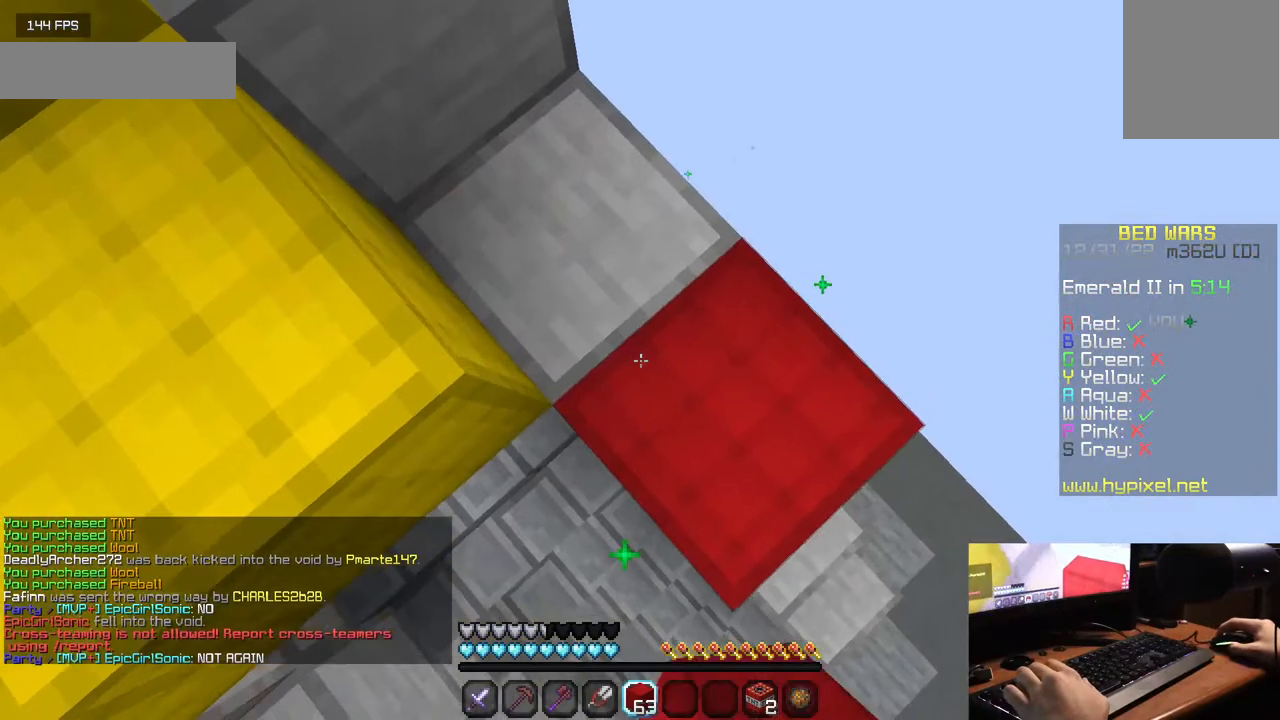
{"keys": [], "mouse": ["right"], "events": [[17, "mouse_right", "up"], [17, "w", "up"], [83, "mouse_right", "down"], [167, "mouse_right", "up"], [250, "mouse_right", "down"], [300, "w", "down"], [333, "mouse_right", "up"], [400, "mouse_right", "down"], [450, "w", "up"]]}
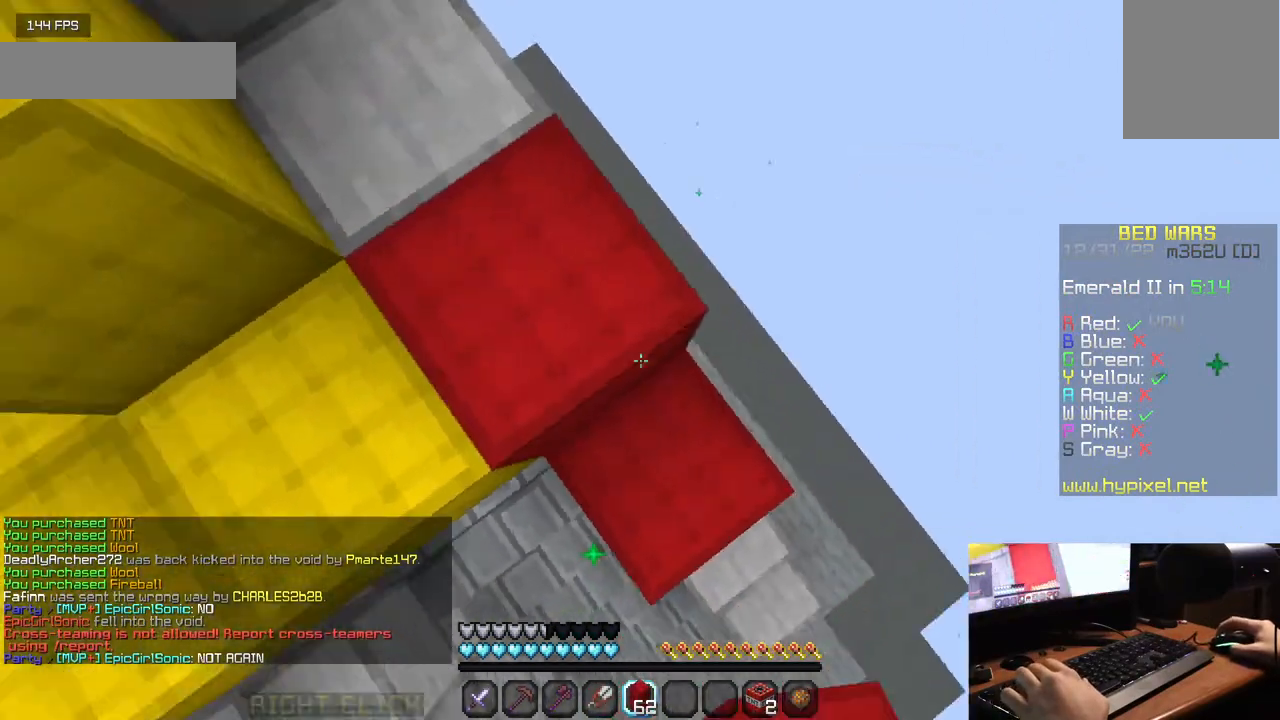
{"keys": [], "mouse": [], "events": [[150, "mouse_right", "up"], [217, "mouse_right", "down"], [350, "mouse_right", "up"], [400, "mouse_right", "down"], [500, "mouse_right", "up"]]}
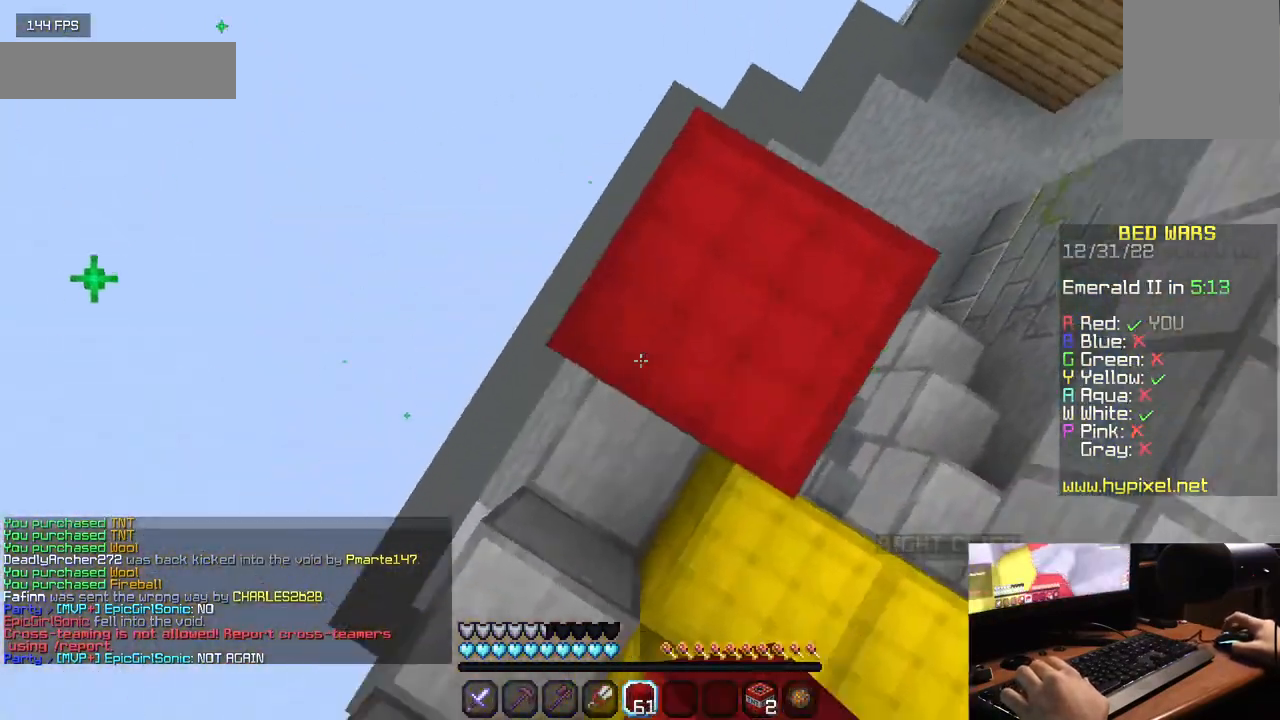
{"keys": [], "mouse": ["right"], "events": [[50, "mouse_right", "down"]]}
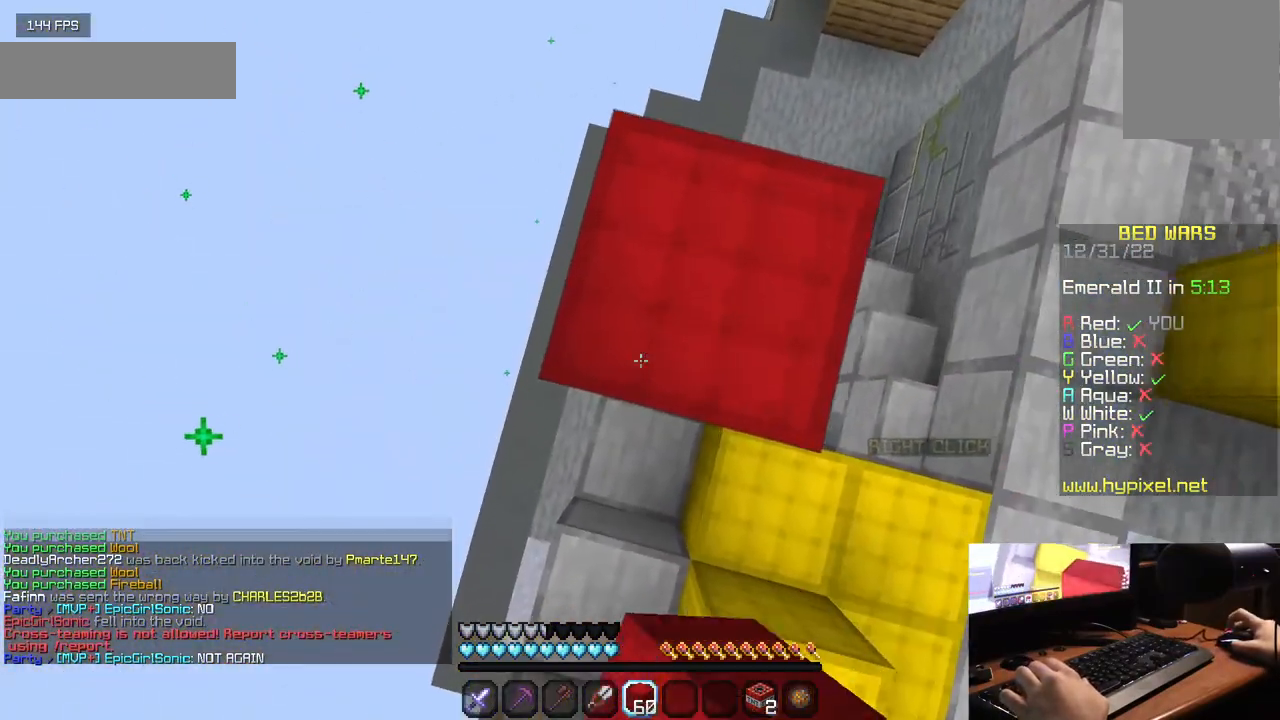
{"keys": [], "mouse": ["right"], "events": [[100, "mouse_right", "up"], [167, "mouse_right", "down"]]}
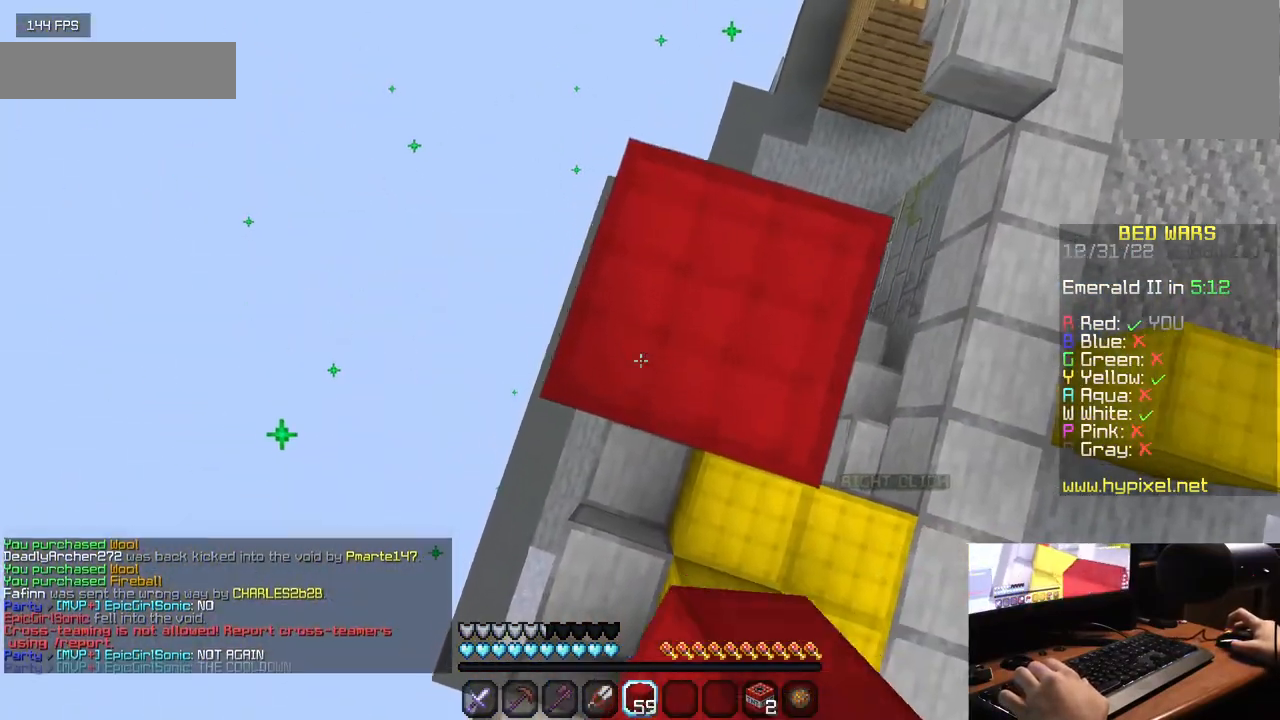
{"keys": [], "mouse": ["right"], "events": [[67, "mouse_right", "up"], [117, "mouse_right", "down"]]}
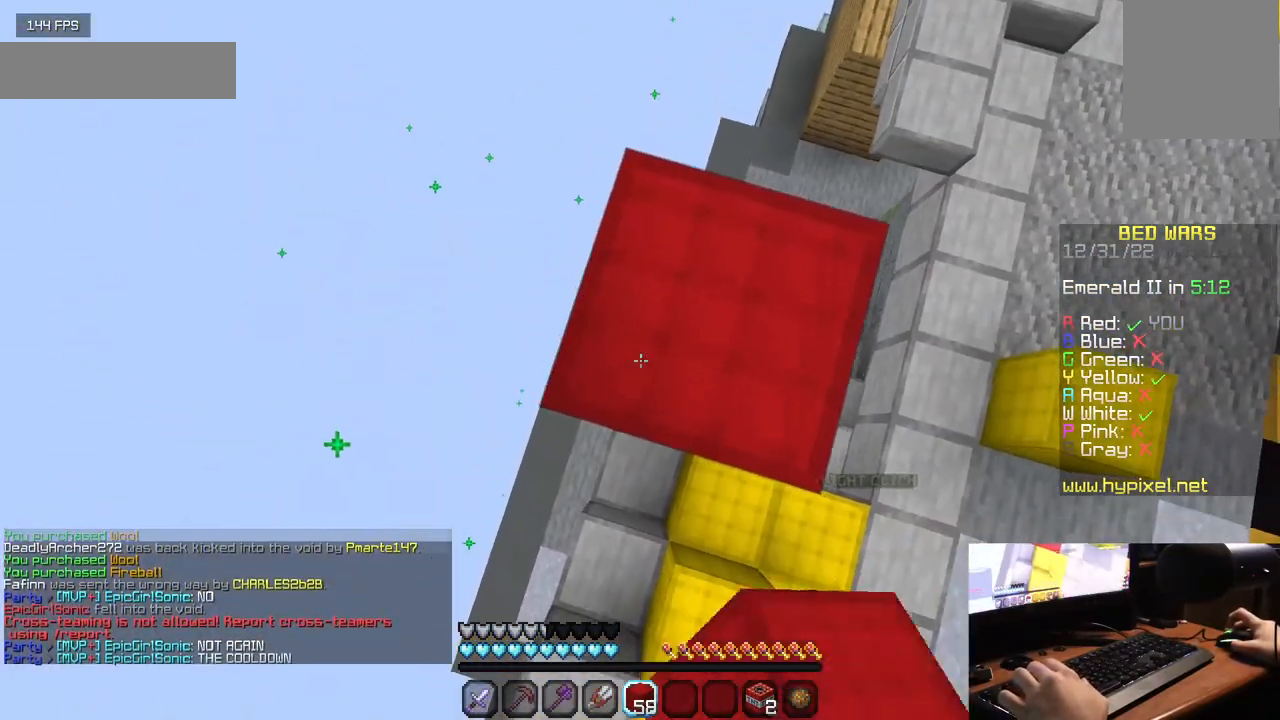
{"keys": [], "mouse": ["right"], "events": [[17, "mouse_right", "up"], [83, "mouse_right", "down"], [200, "mouse_right", "up"], [250, "mouse_right", "down"]]}
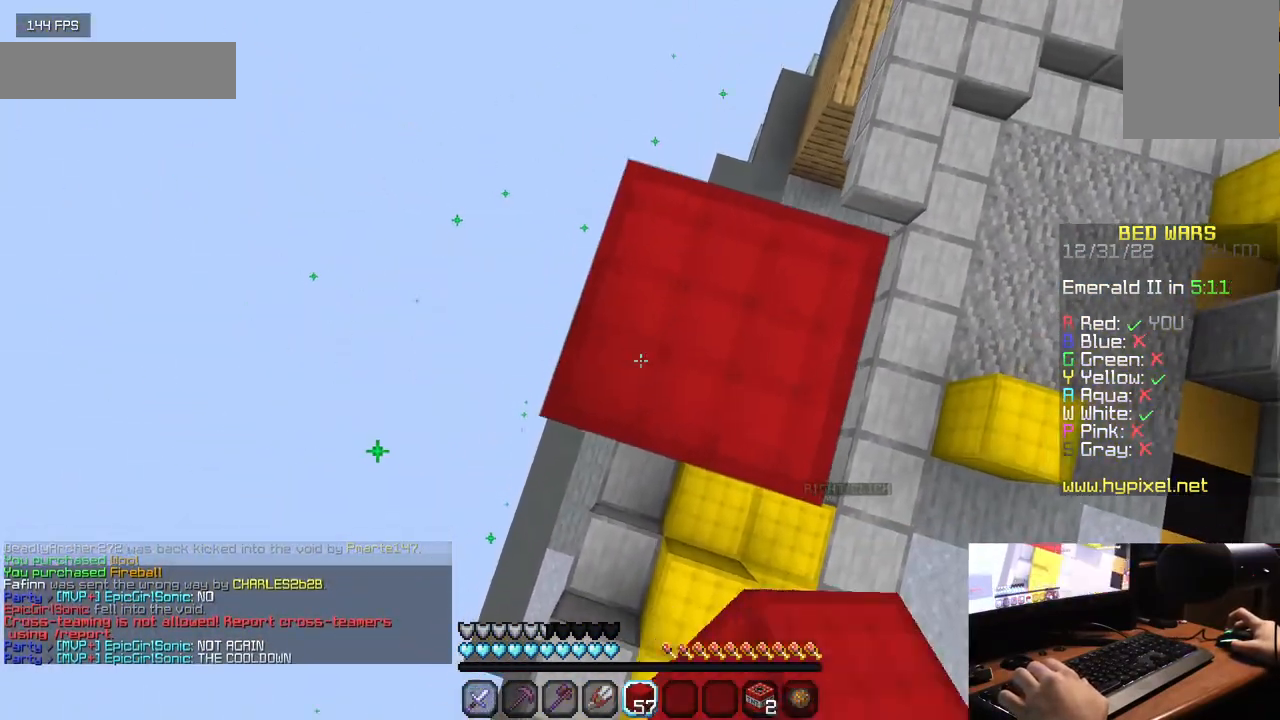
{"keys": [], "mouse": ["right"], "events": [[17, "mouse_right", "up"], [83, "mouse_right", "down"], [200, "mouse_right", "up"], [250, "mouse_right", "down"]]}
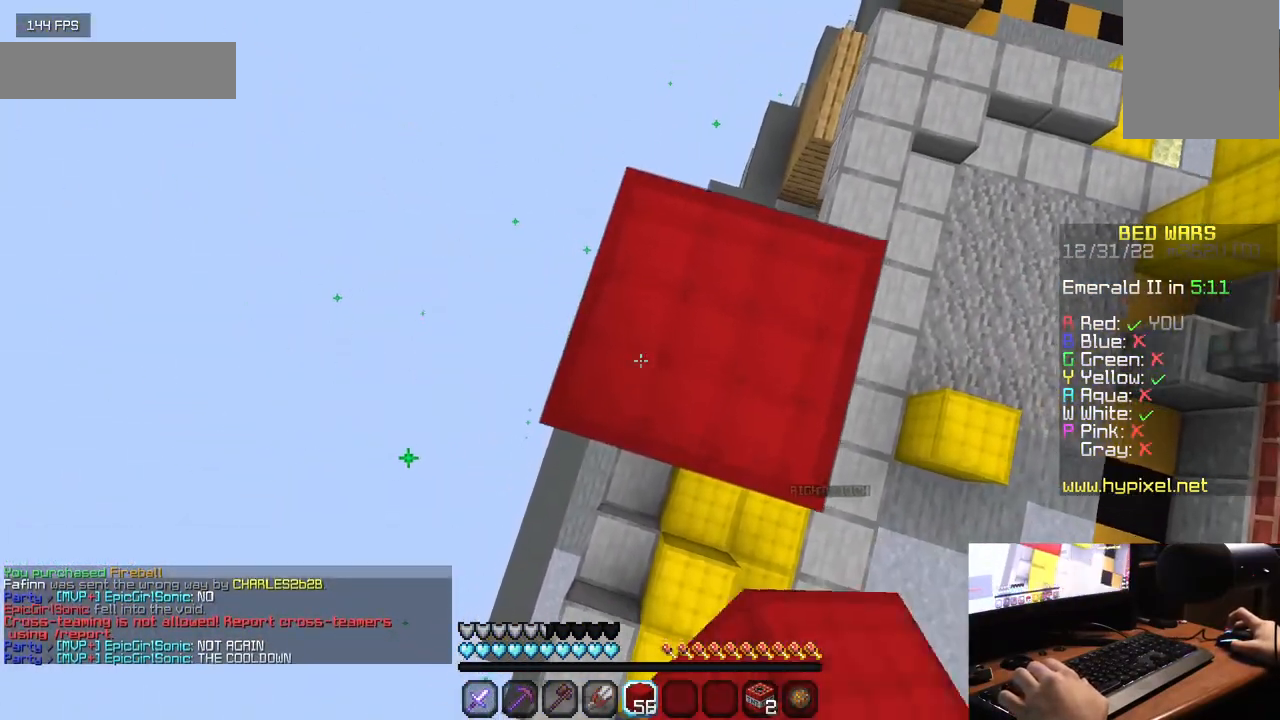
{"keys": [], "mouse": ["right"], "events": [[333, "mouse_right", "up"], [400, "mouse_right", "down"]]}
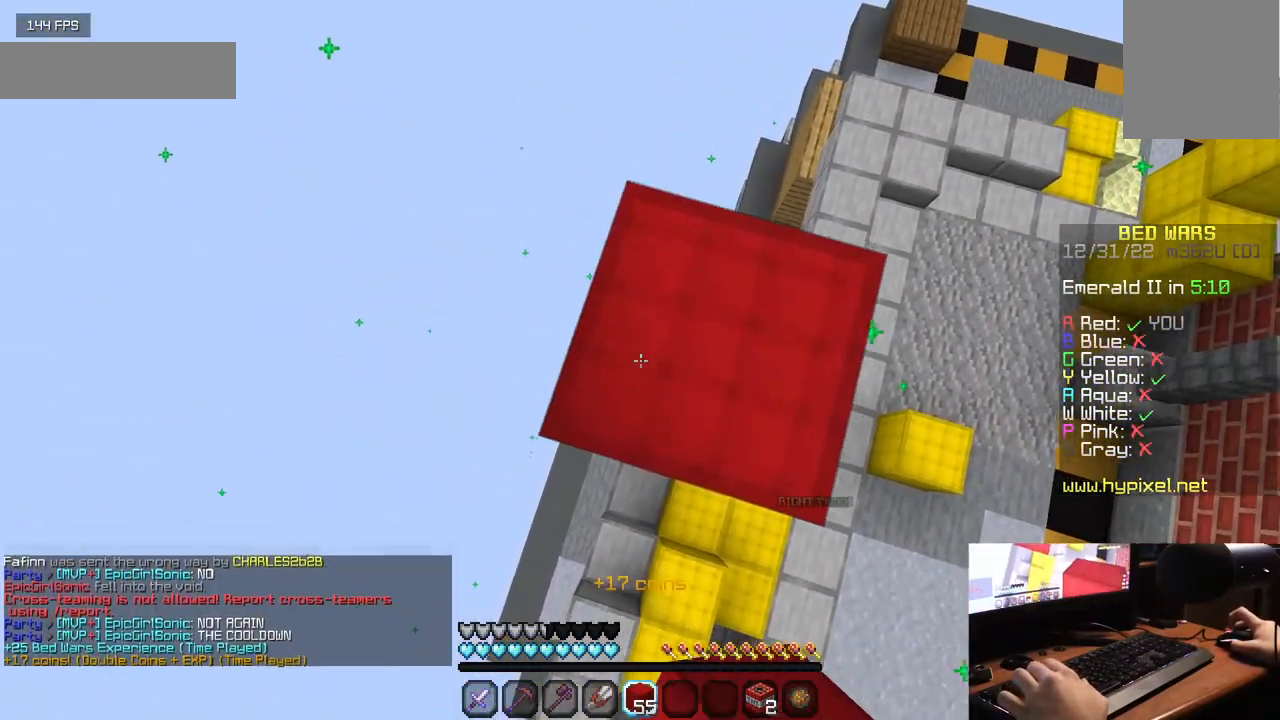
{"keys": [], "mouse": [], "events": [[183, "mouse_right", "up"], [250, "mouse_right", "down"], [483, "mouse_right", "up"]]}
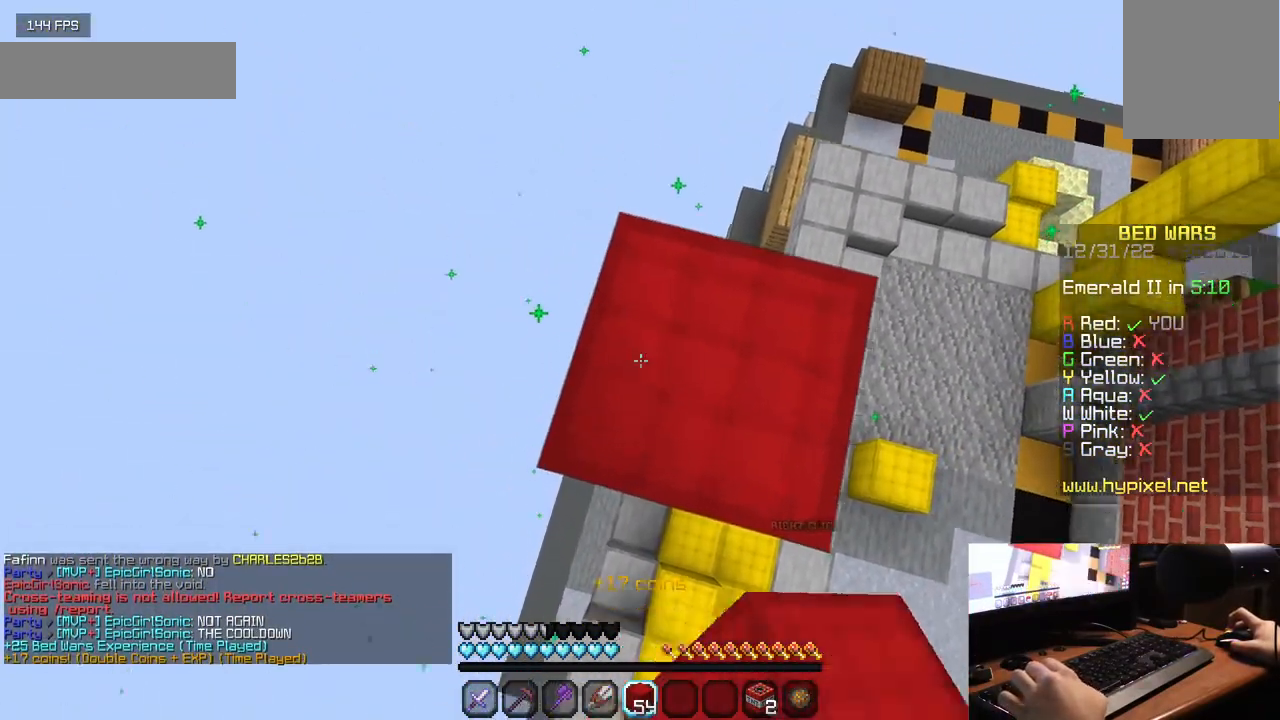
{"keys": [], "mouse": [], "events": [[100, "w", "down"], [483, "w", "up"]]}
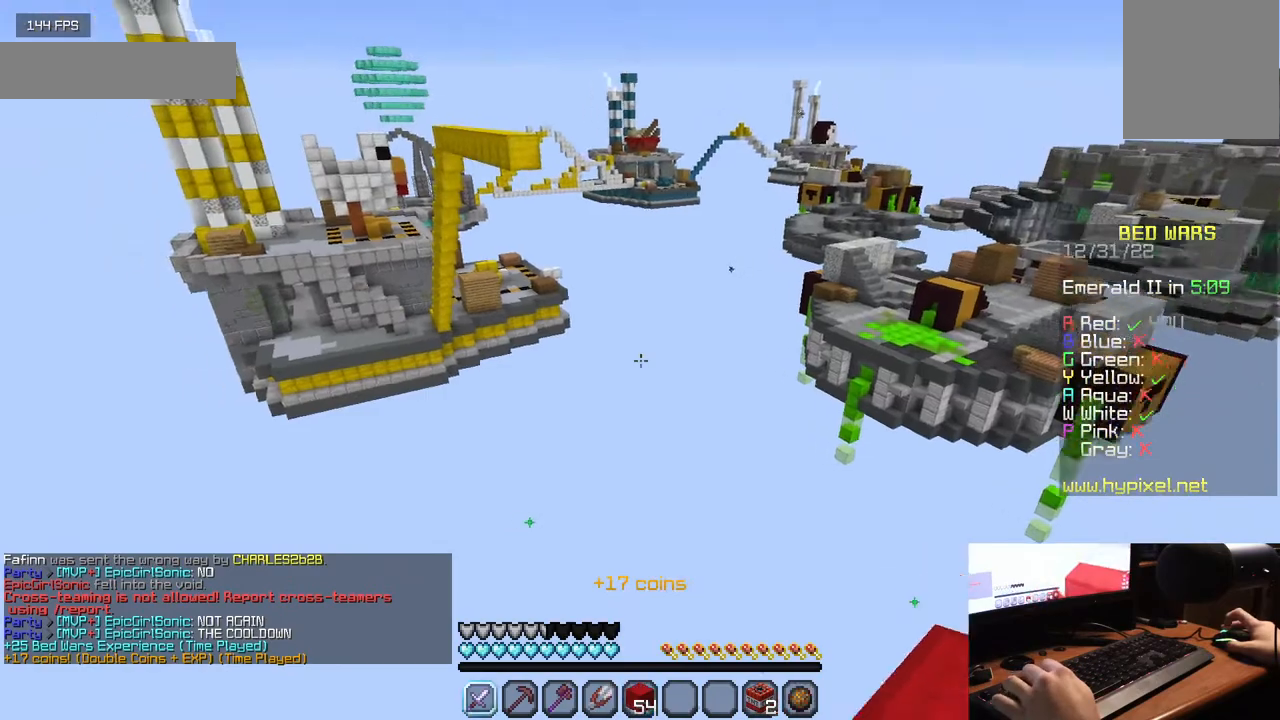
{"keys": [], "mouse": [], "events": []}
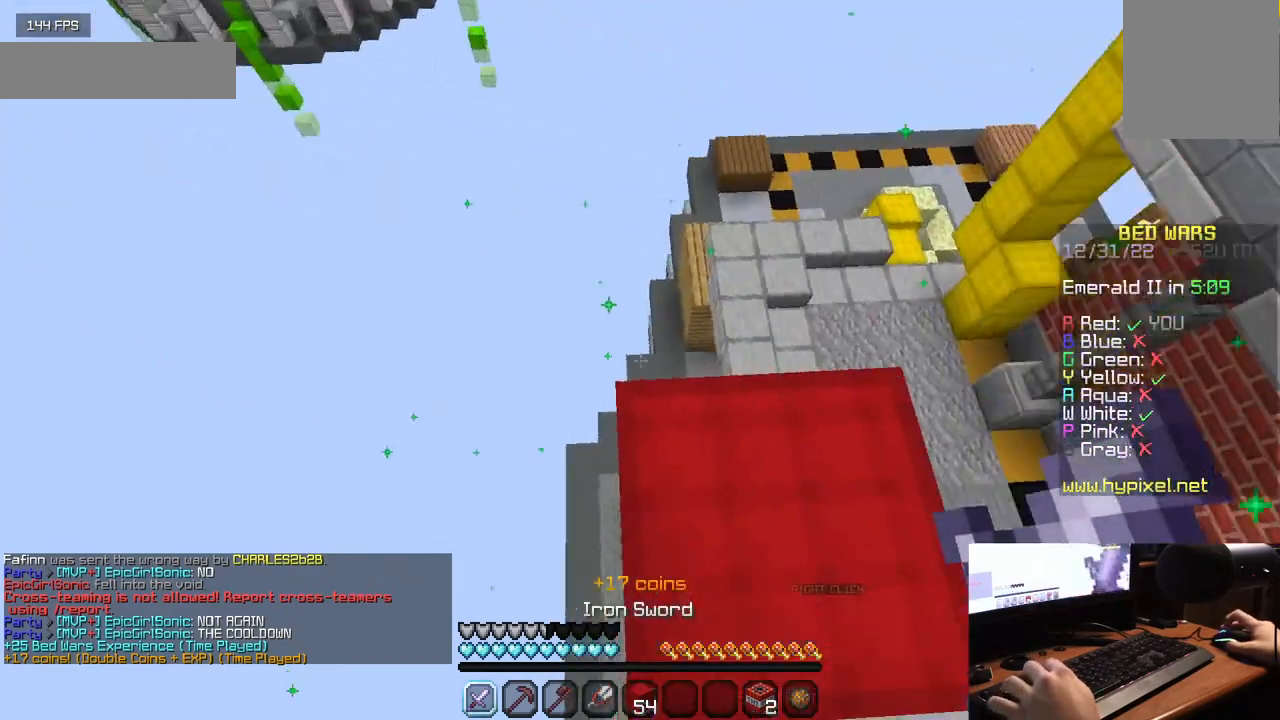
{"keys": [], "mouse": [], "events": []}
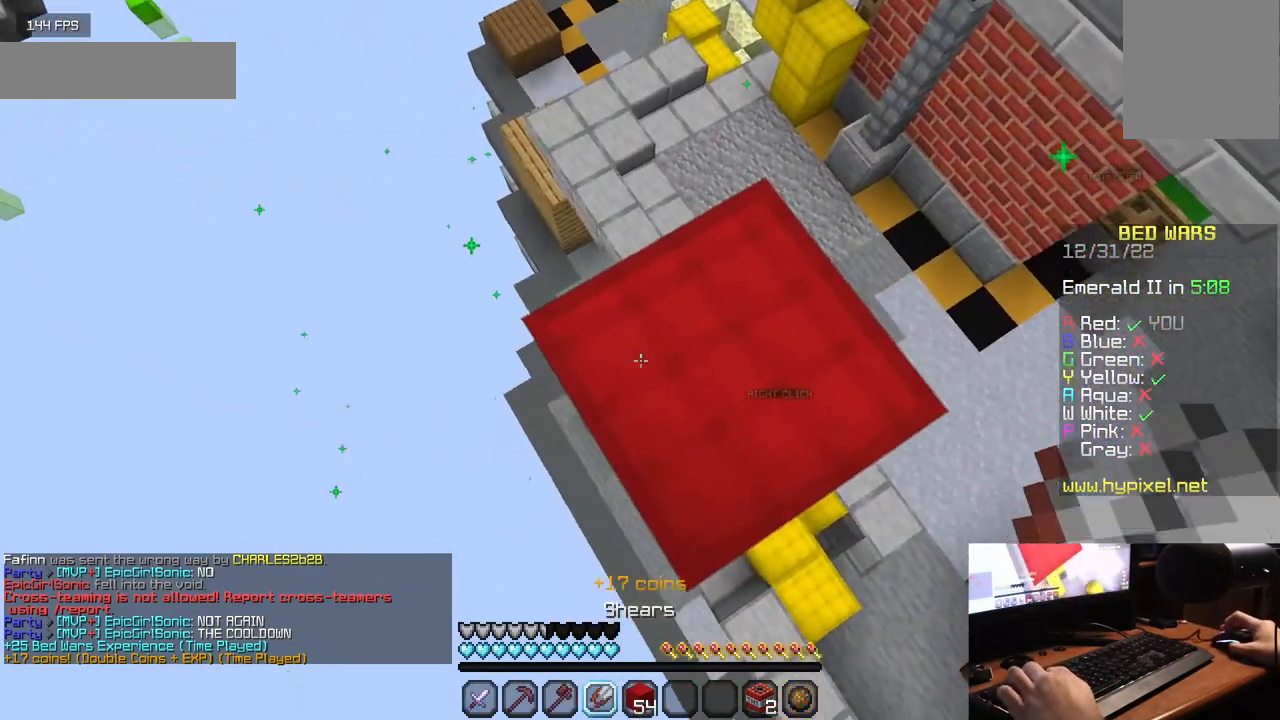
{"keys": ["a"], "mouse": [], "events": [[333, "a", "down"]]}
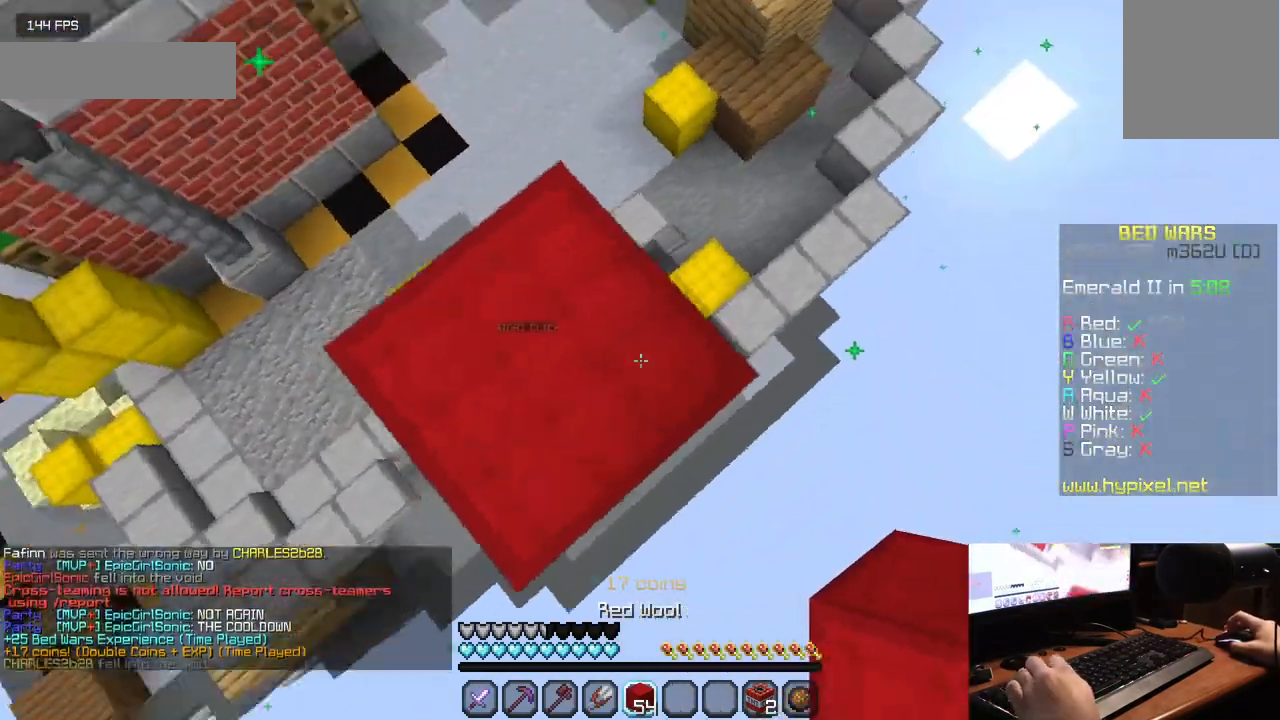
{"keys": ["d", "s"], "mouse": [], "events": [[50, "a", "up"], [117, "d", "down"], [250, "s", "down"]]}
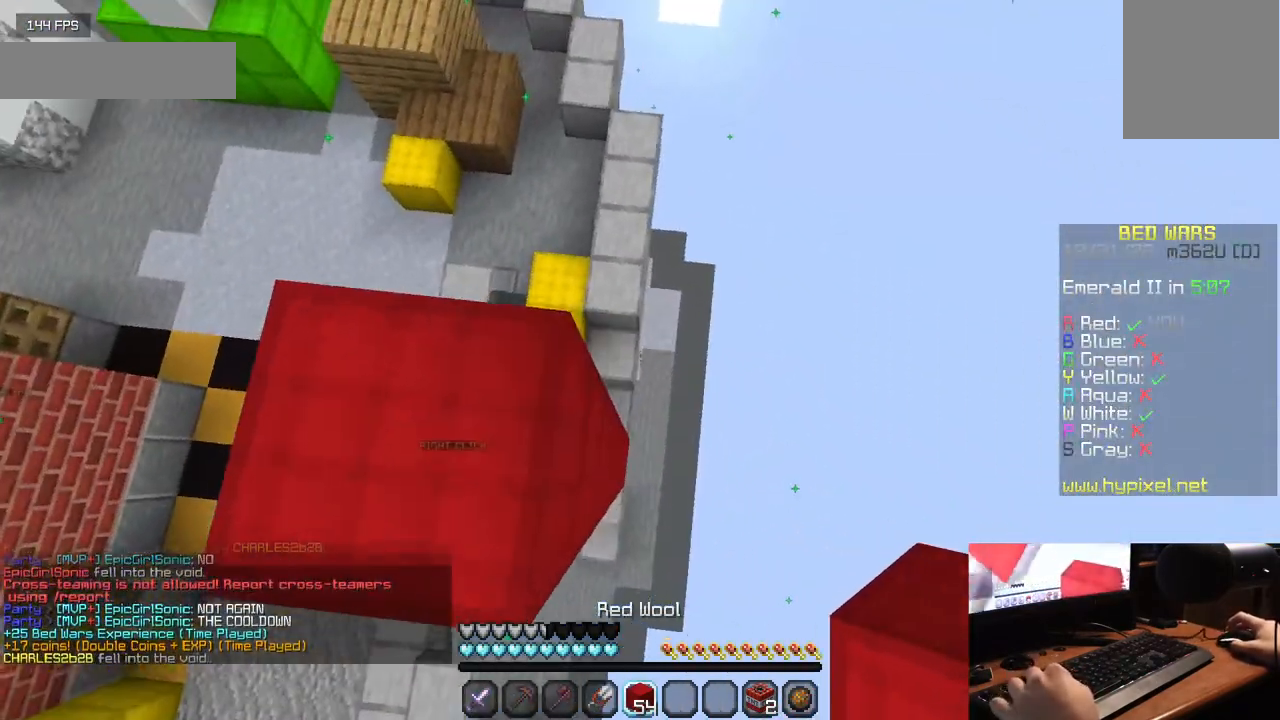
{"keys": ["d", "s"], "mouse": ["right"], "events": [[283, "mouse_right", "down"], [383, "mouse_right", "up"], [450, "mouse_right", "down"]]}
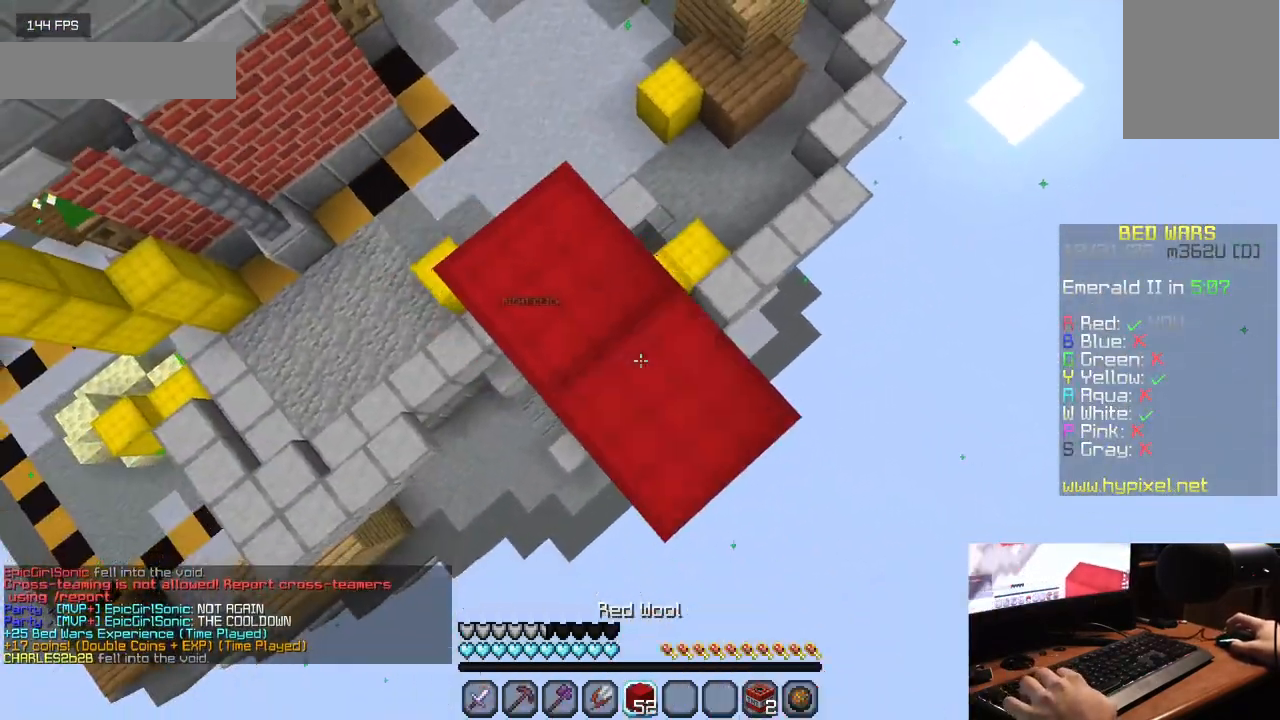
{"keys": ["d", "s"], "mouse": ["right"], "events": [[50, "mouse_right", "up"], [117, "mouse_right", "down"], [233, "mouse_right", "up"], [450, "mouse_right", "down"]]}
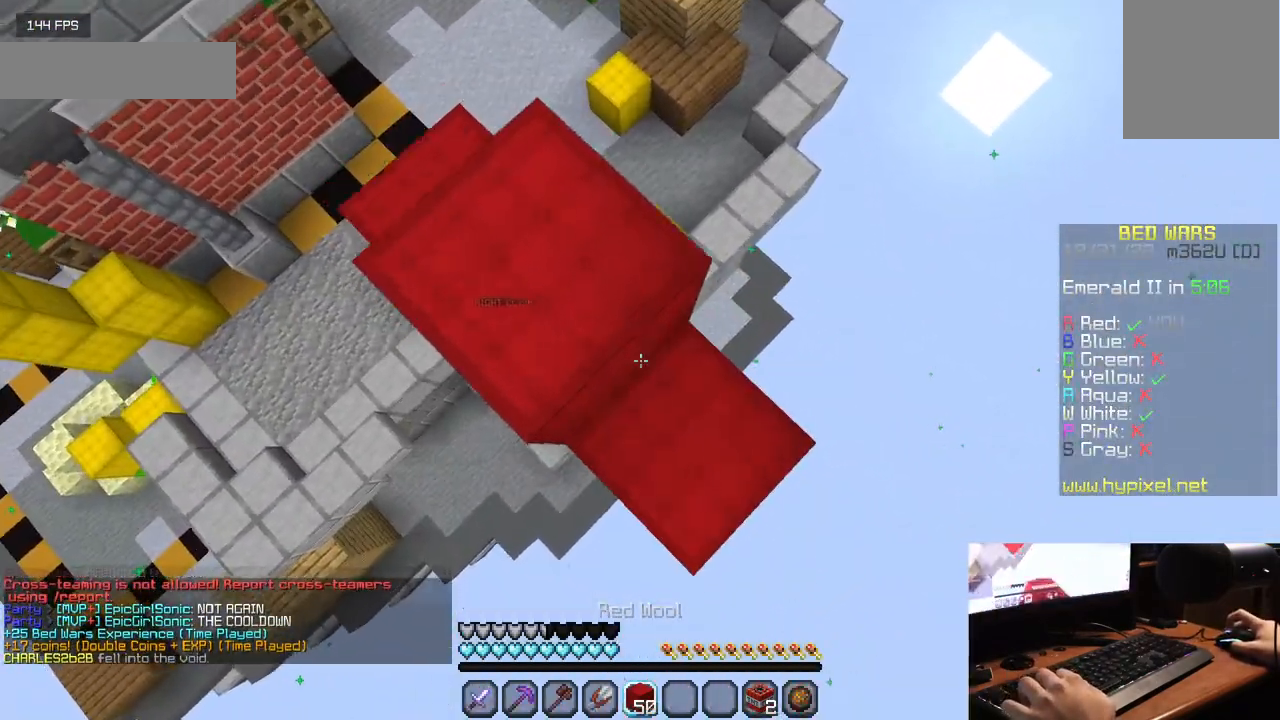
{"keys": ["d", "s"], "mouse": [], "events": [[183, "mouse_right", "up"], [250, "mouse_right", "down"], [350, "mouse_right", "up"]]}
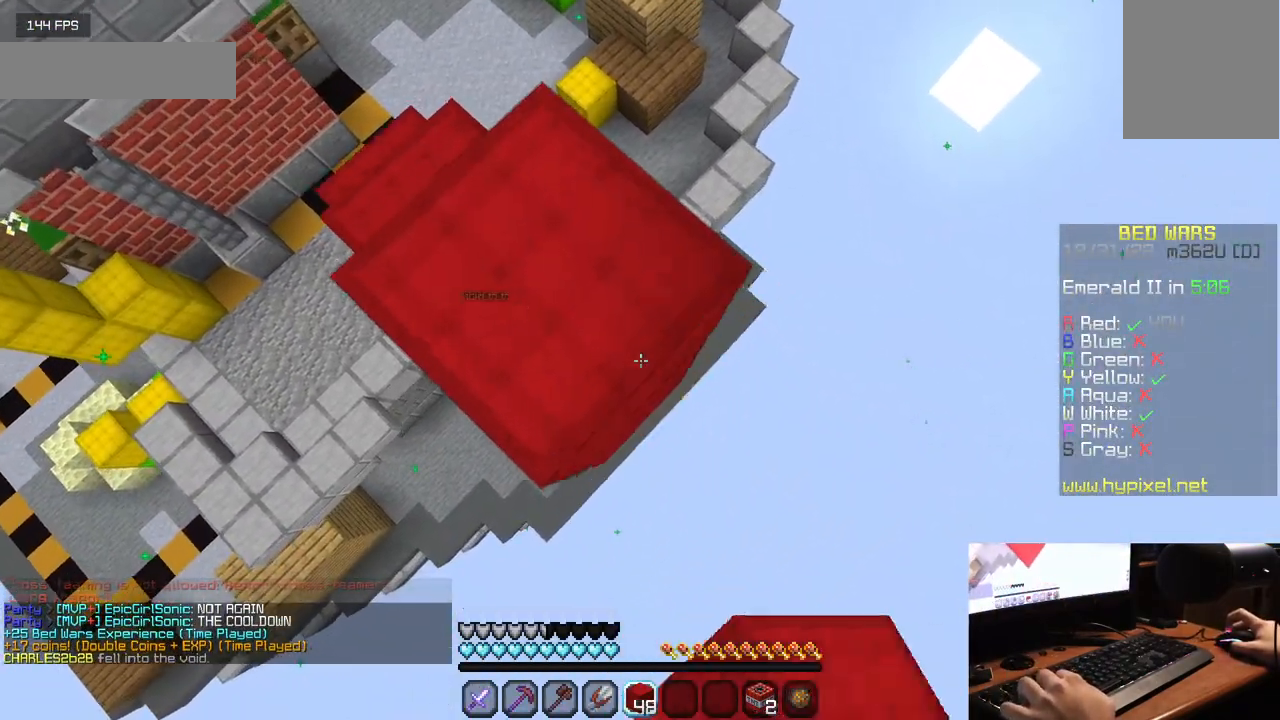
{"keys": ["d", "s"], "mouse": [], "events": [[50, "mouse_right", "down"], [467, "mouse_right", "up"]]}
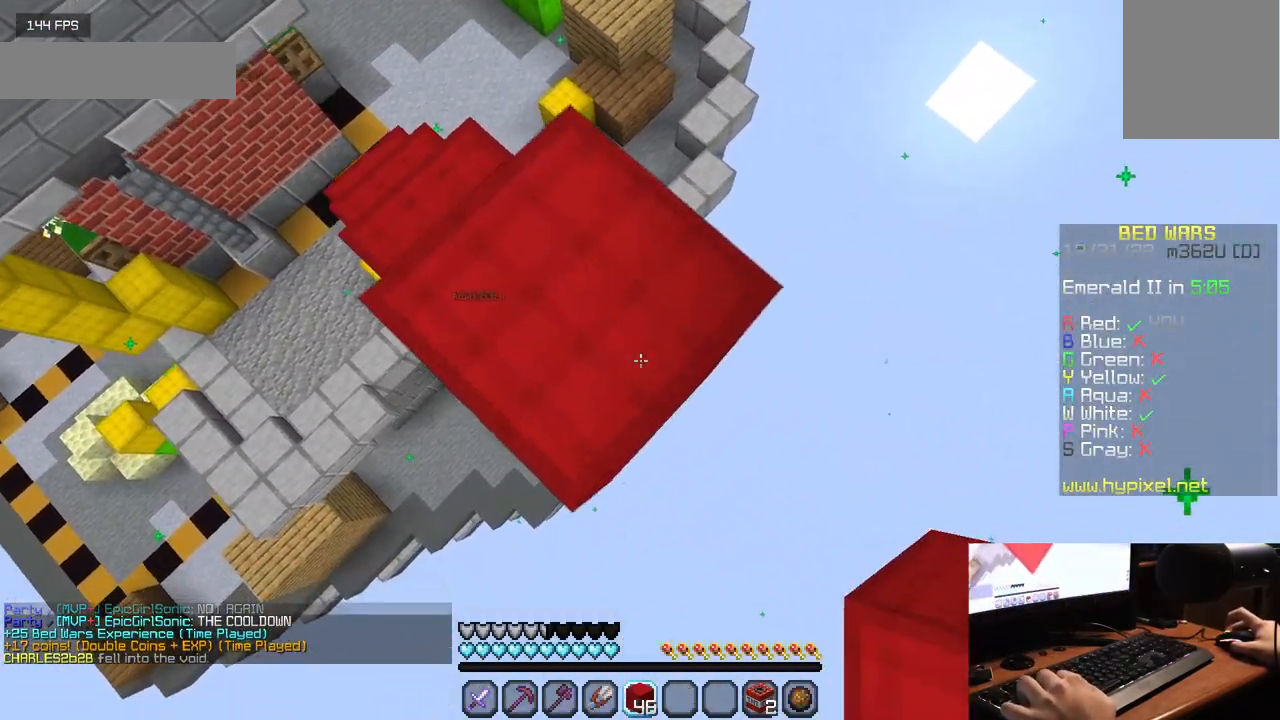
{"keys": ["d", "s"], "mouse": [], "events": [[133, "mouse_right", "down"], [250, "mouse_right", "up"]]}
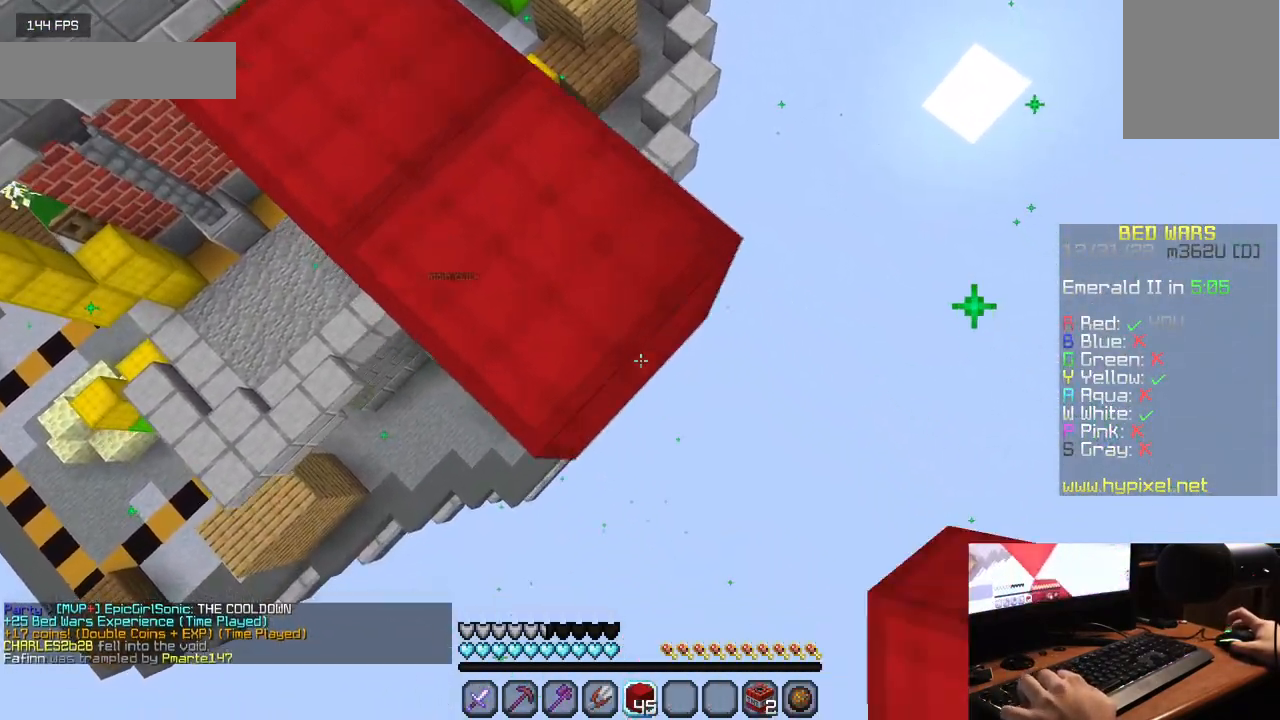
{"keys": ["d", "s"], "mouse": ["right"], "events": [[17, "mouse_right", "down"], [150, "mouse_right", "up"], [417, "mouse_right", "down"]]}